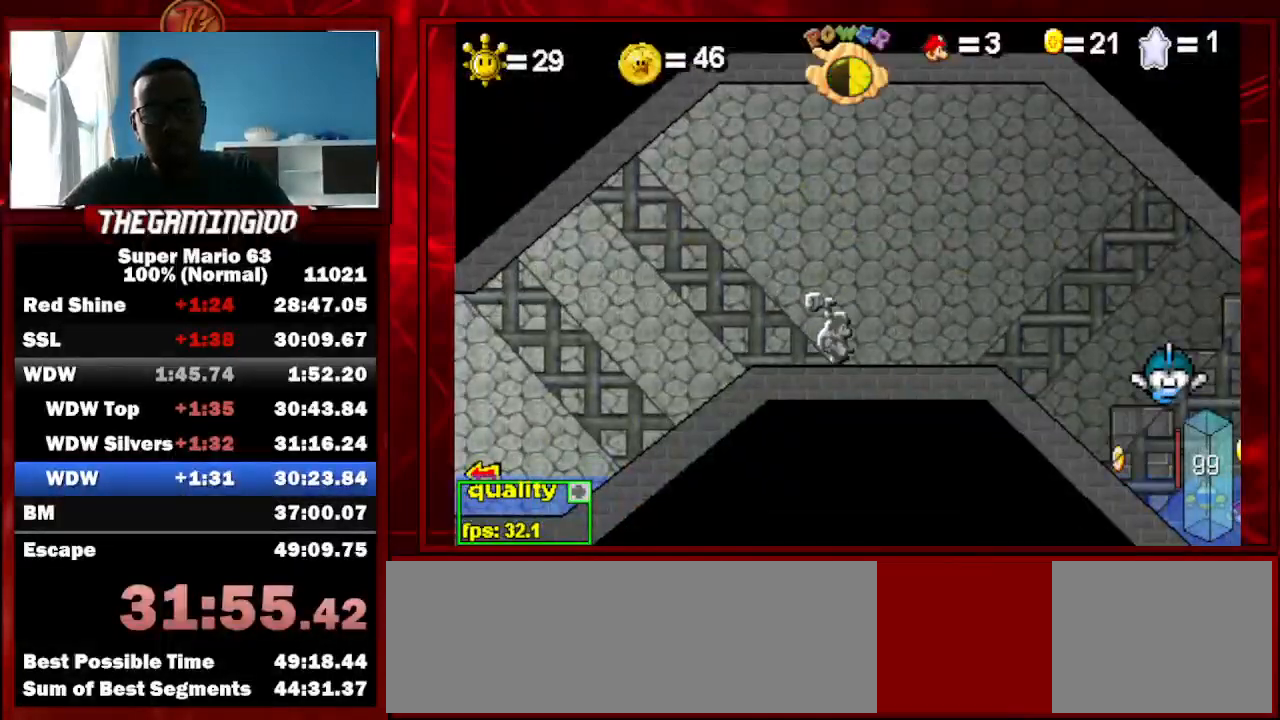
Gameplay with keyboard; each line is a JSON object with the keys held at the frame after it. "events" lists presses ("down") and releases ("up") of "c", "down", "left", "minus", "p", "right", "semicolon", "shift_l", "shift_r", "up", "x" and "z" between this image and that frame as [ms after this image, input, new state], when the widget could be followed in between. No other keys are recorded. Mouse input is not recorded.
{"keys": ["right", "up"], "events": [[233, "right", "up"], [333, "down", "down"], [333, "left", "down"], [433, "down", "up"], [433, "left", "up"], [467, "right", "down"], [467, "up", "down"]]}
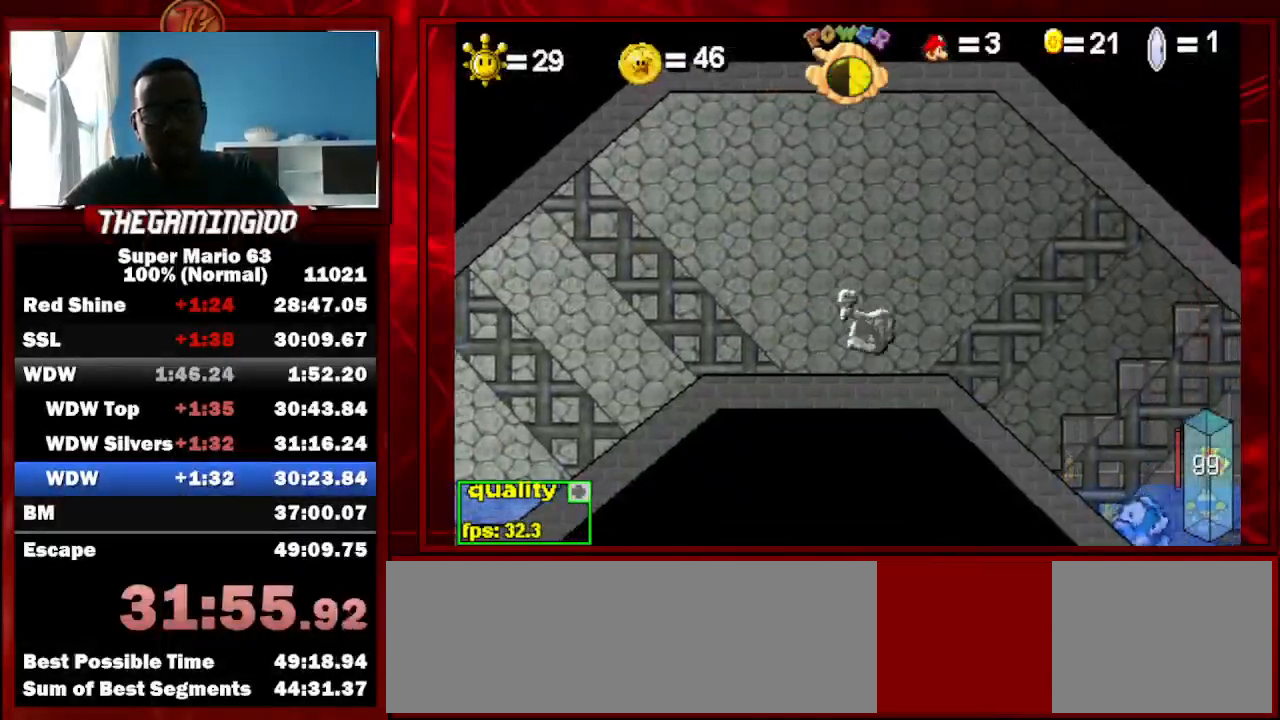
{"keys": ["down", "left", "p"], "events": [[167, "right", "up"], [167, "up", "up"], [200, "p", "down"], [267, "down", "down"], [267, "left", "down"], [400, "p", "up"], [433, "p", "down"]]}
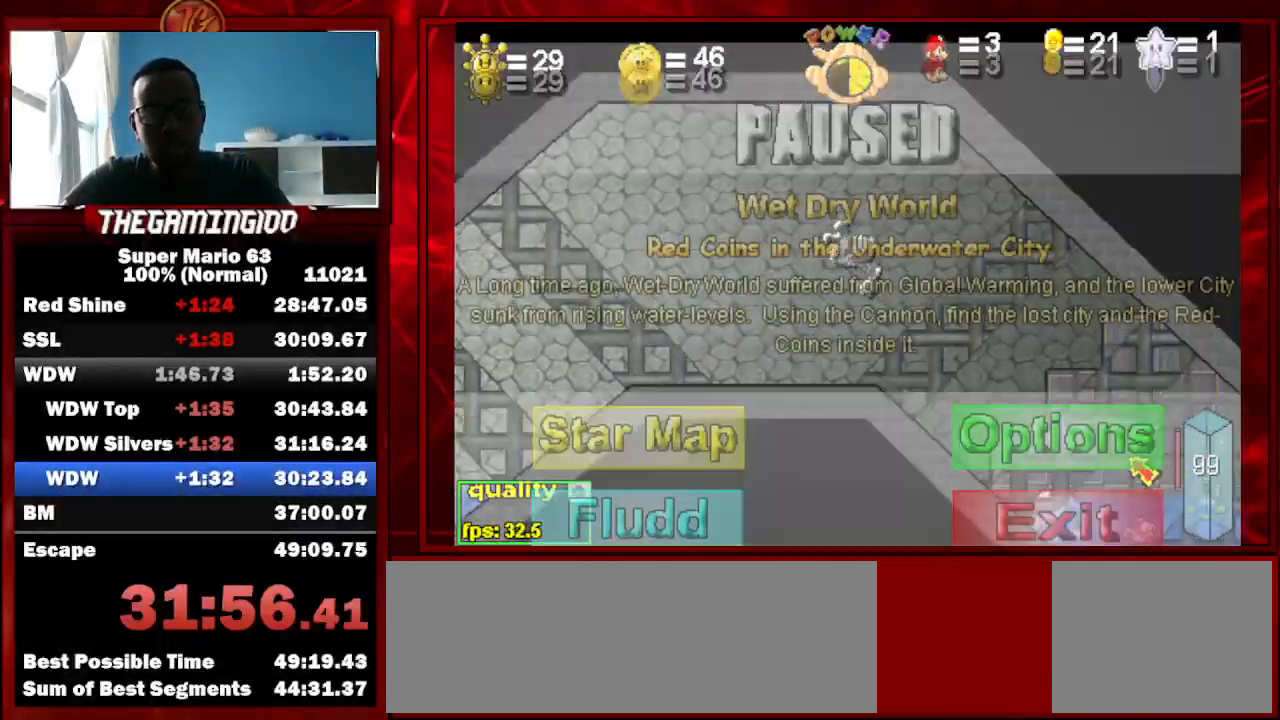
{"keys": ["down", "left", "p"], "events": [[300, "p", "up"], [367, "p", "down"]]}
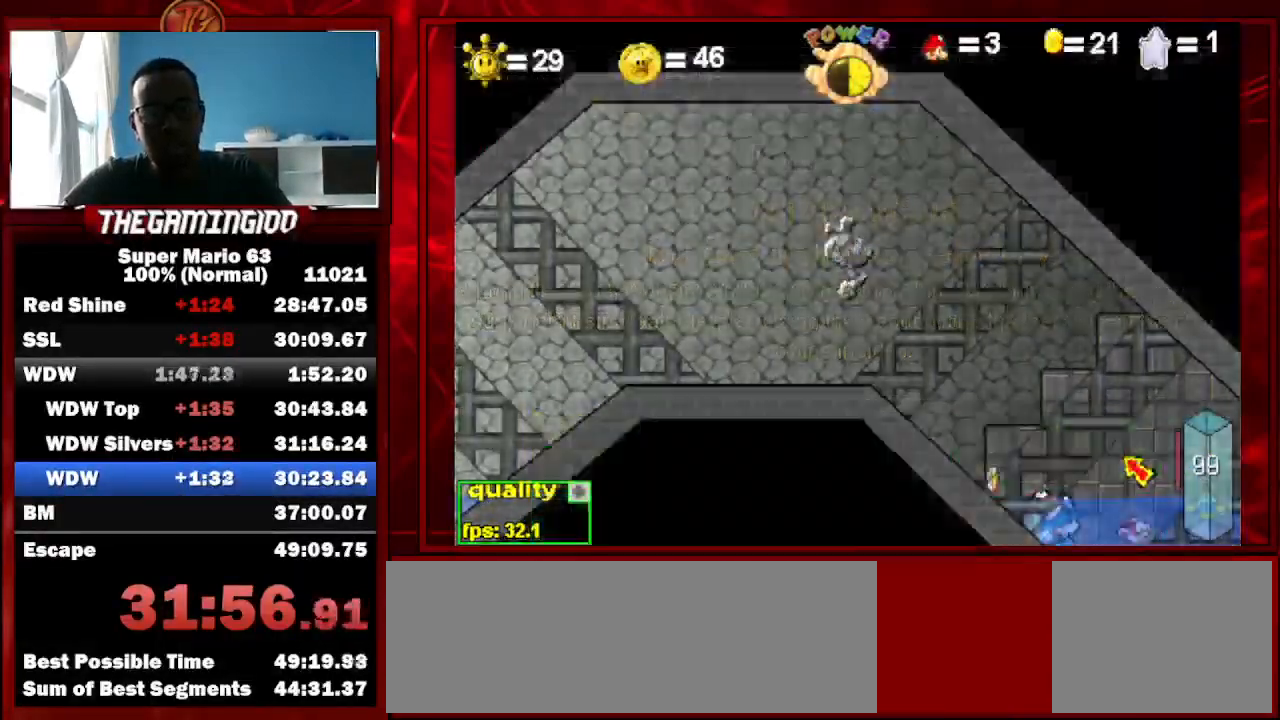
{"keys": ["down", "left", "p"], "events": [[100, "p", "up"], [133, "p", "down"], [433, "p", "up"], [500, "p", "down"]]}
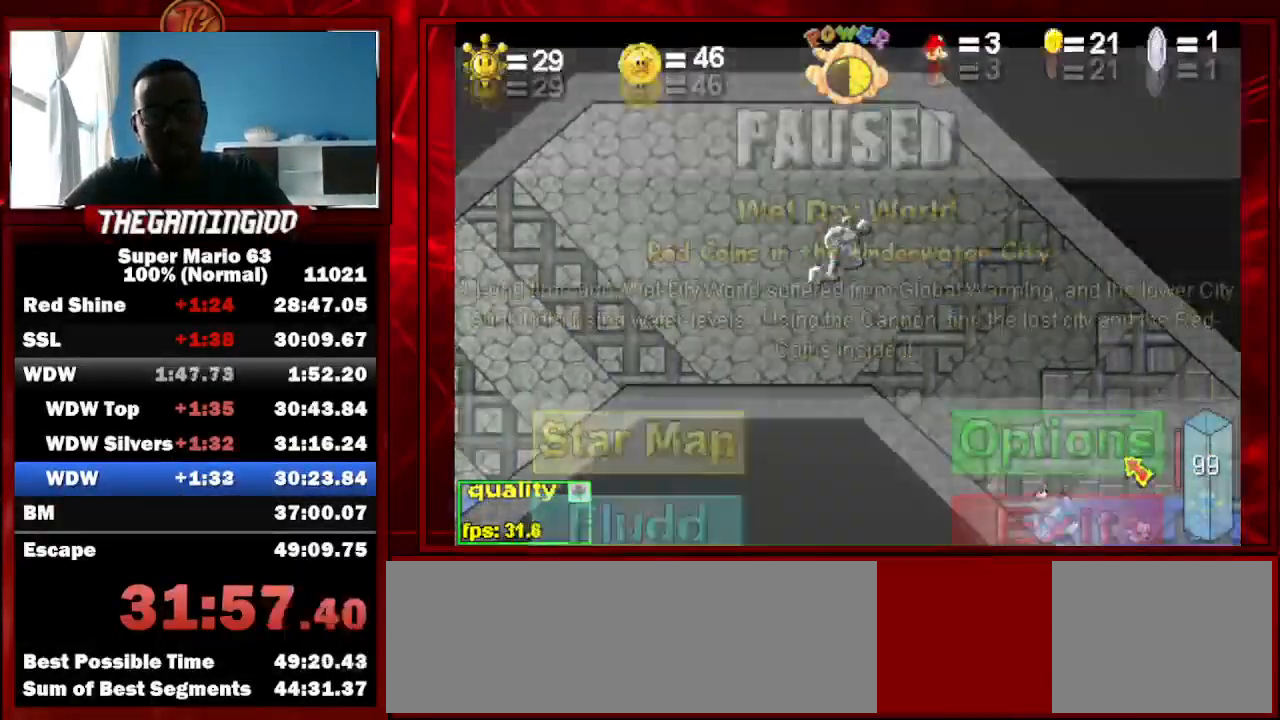
{"keys": ["down", "left", "p"], "events": [[200, "p", "up"], [267, "p", "down"]]}
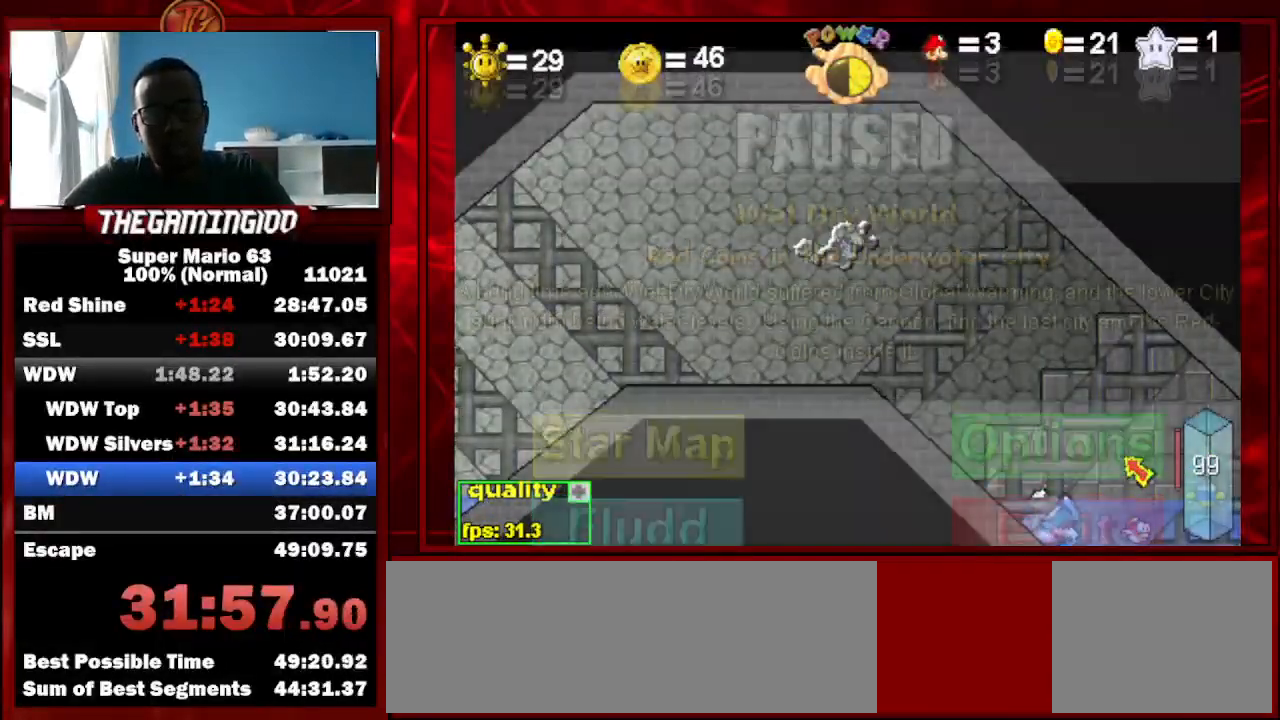
{"keys": ["down", "left", "p"], "events": [[33, "p", "up"], [100, "p", "down"]]}
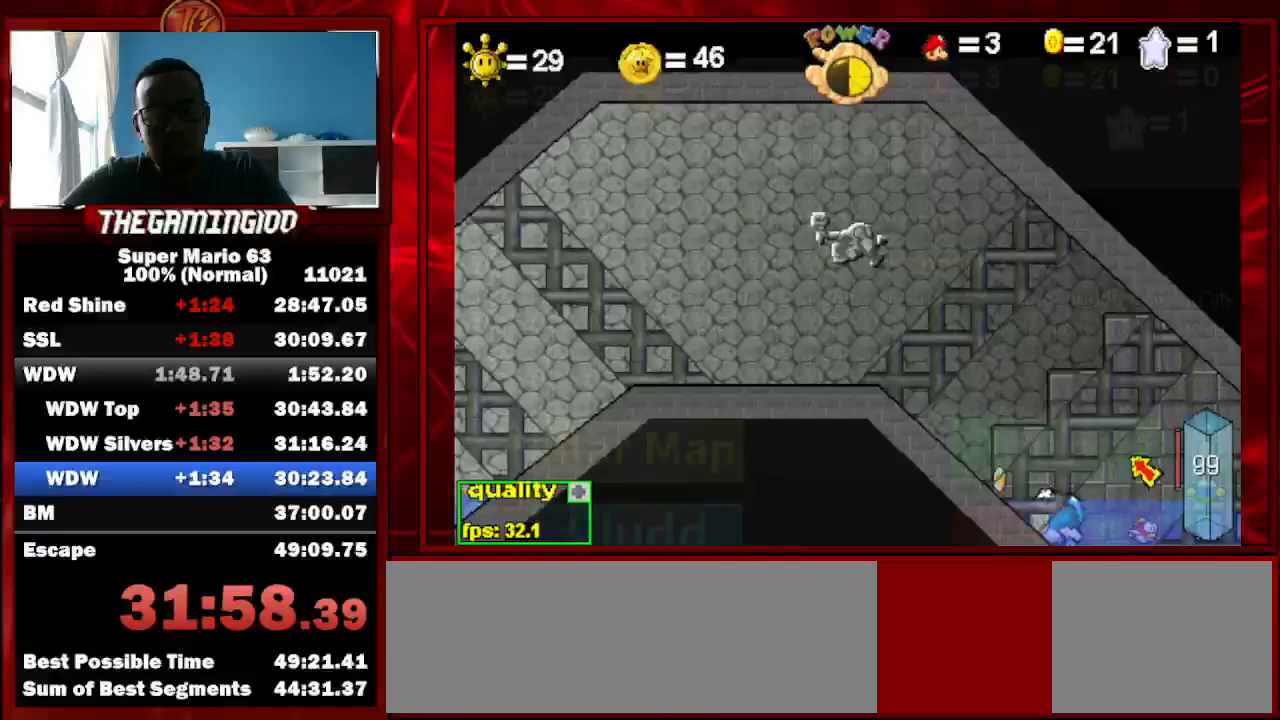
{"keys": ["down", "left", "p"], "events": [[433, "p", "up"], [467, "p", "down"]]}
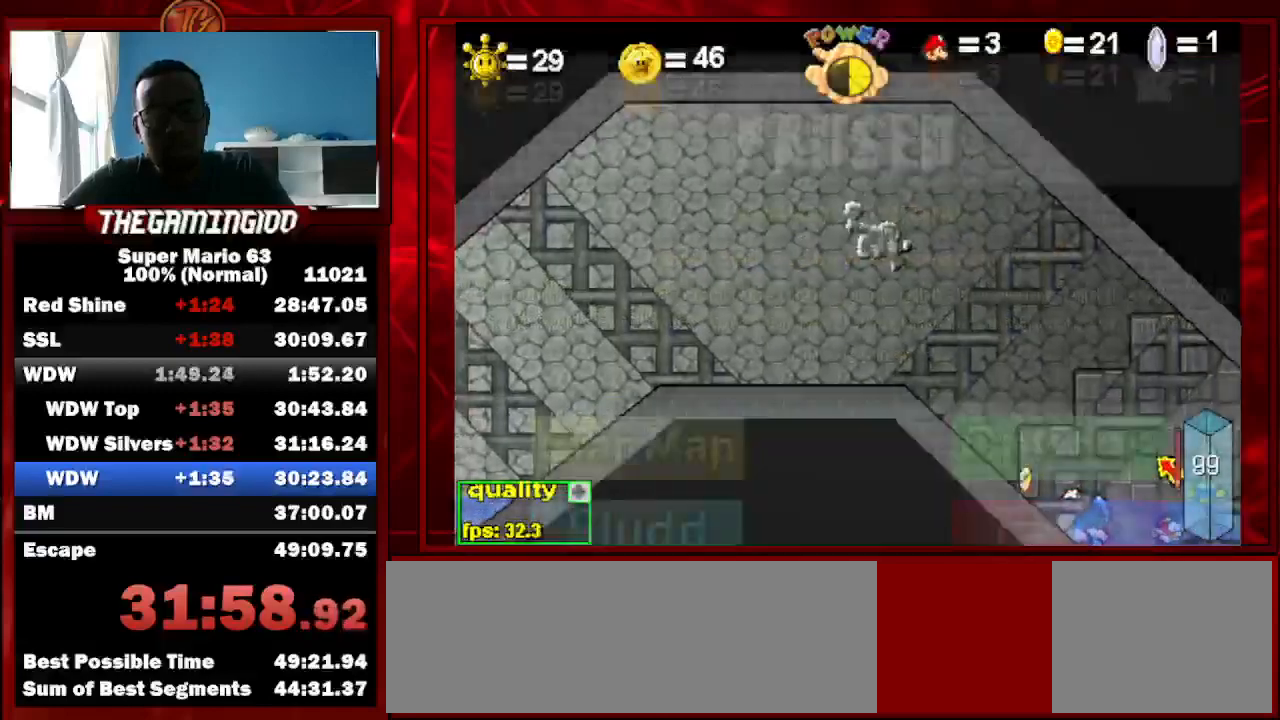
{"keys": ["down", "left", "p"], "events": [[200, "p", "up"], [267, "p", "down"]]}
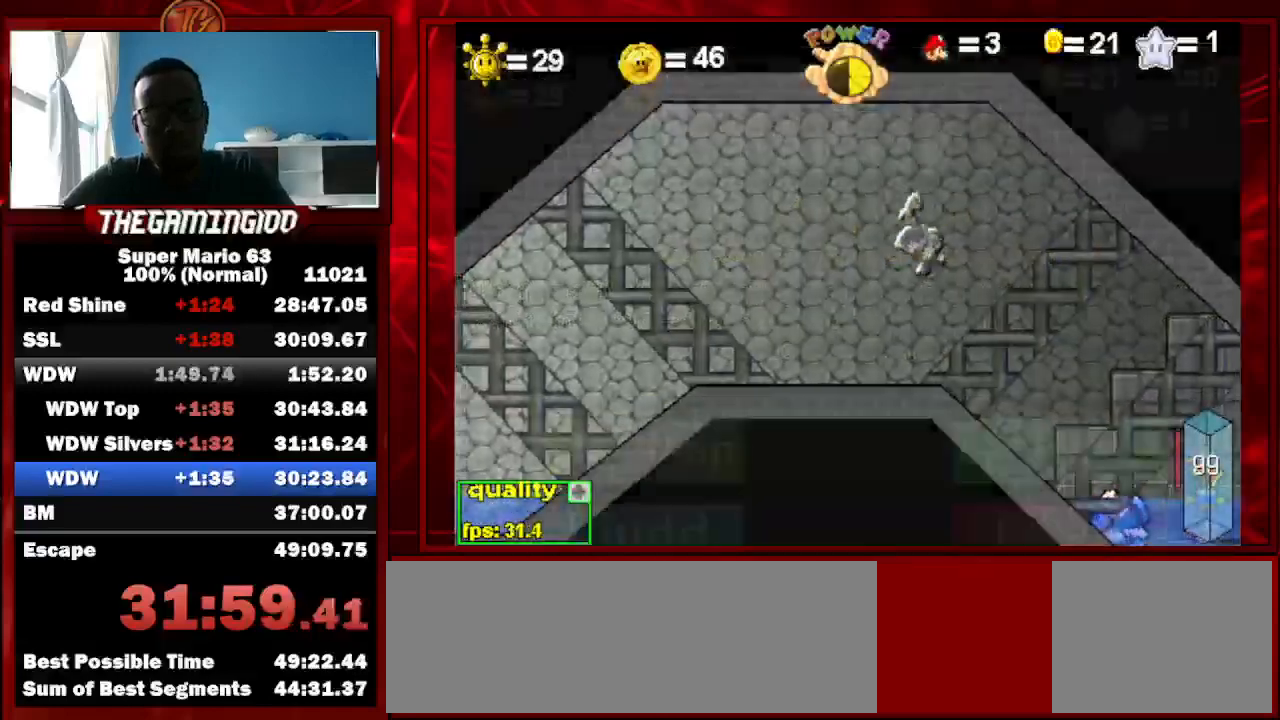
{"keys": ["down", "left", "p"], "events": [[33, "p", "up"], [100, "p", "down"], [367, "p", "up"], [400, "p", "down"]]}
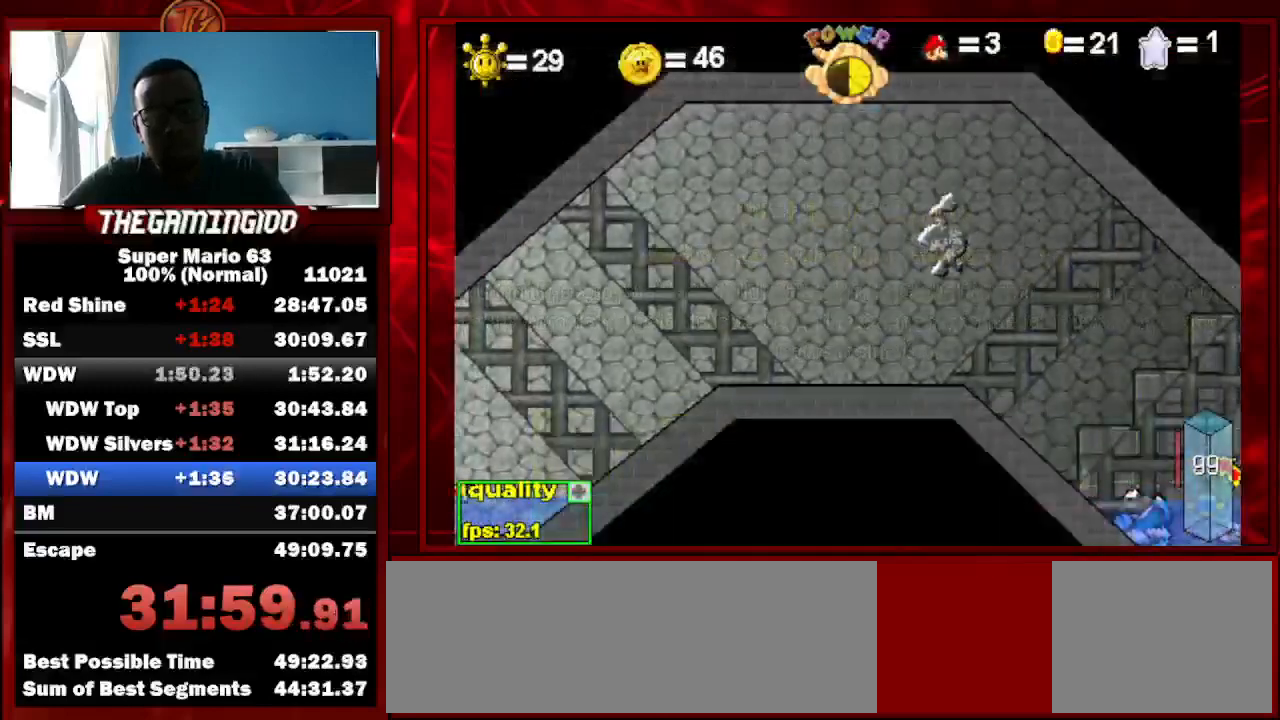
{"keys": ["down", "left", "p"], "events": [[133, "p", "up"], [200, "p", "down"]]}
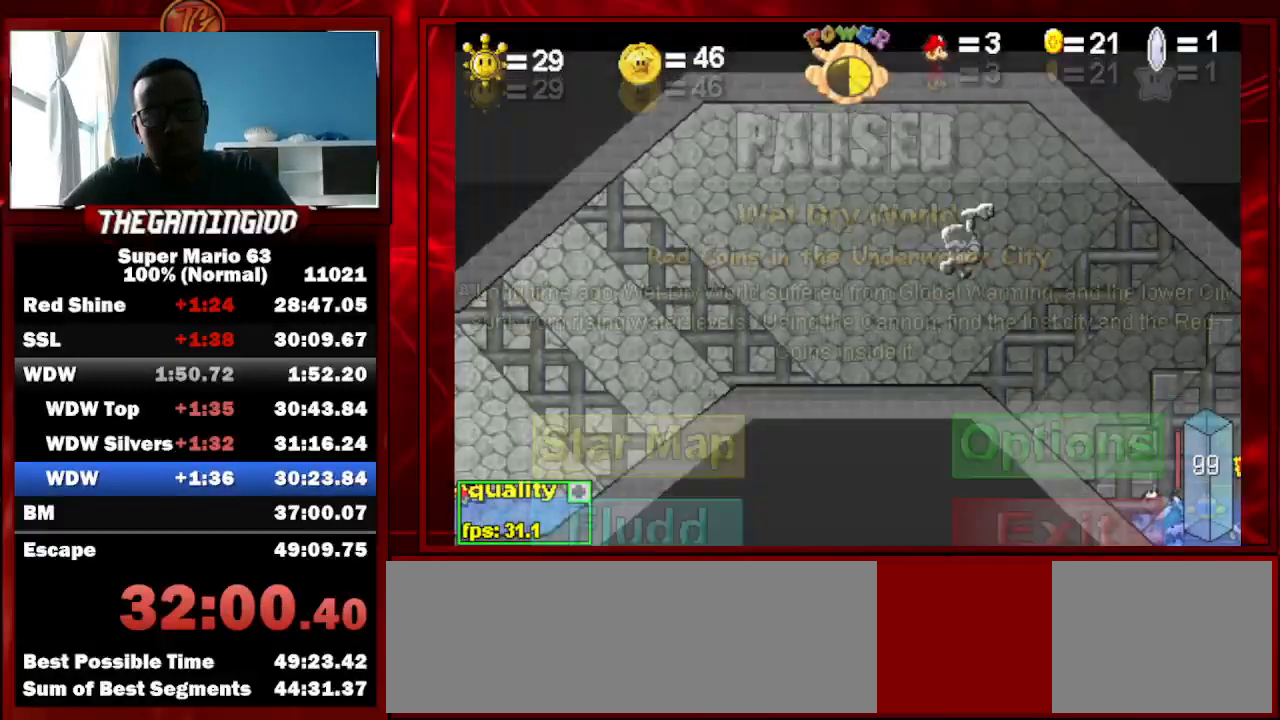
{"keys": ["right"], "events": [[200, "down", "up"], [200, "left", "up"], [200, "p", "up"], [267, "p", "down"], [267, "right", "down"], [367, "p", "up"]]}
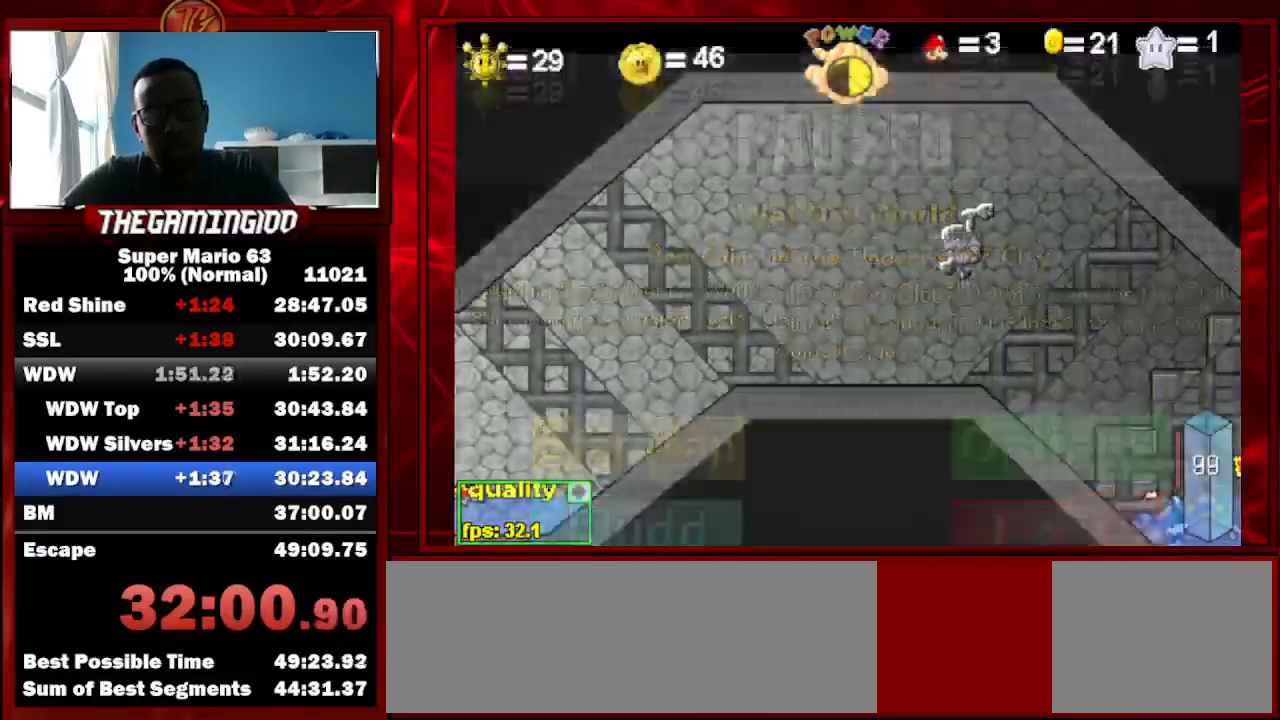
{"keys": ["right"], "events": []}
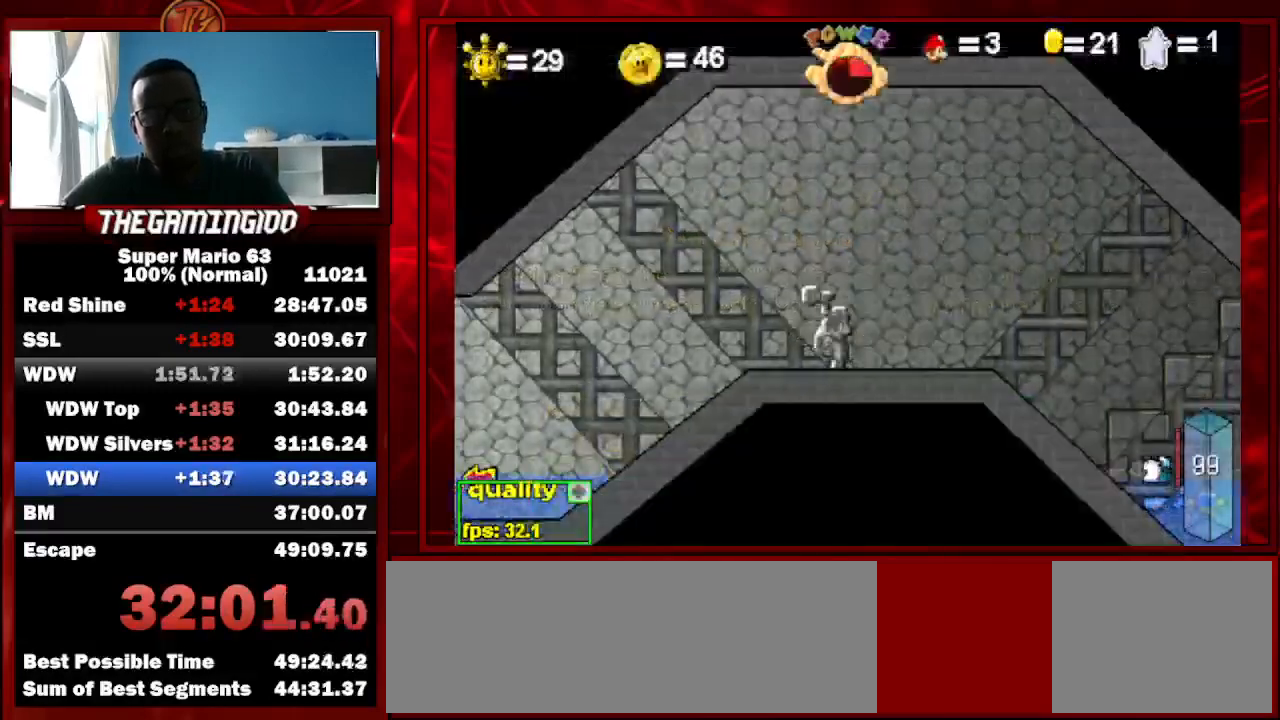
{"keys": [], "events": [[233, "right", "up"]]}
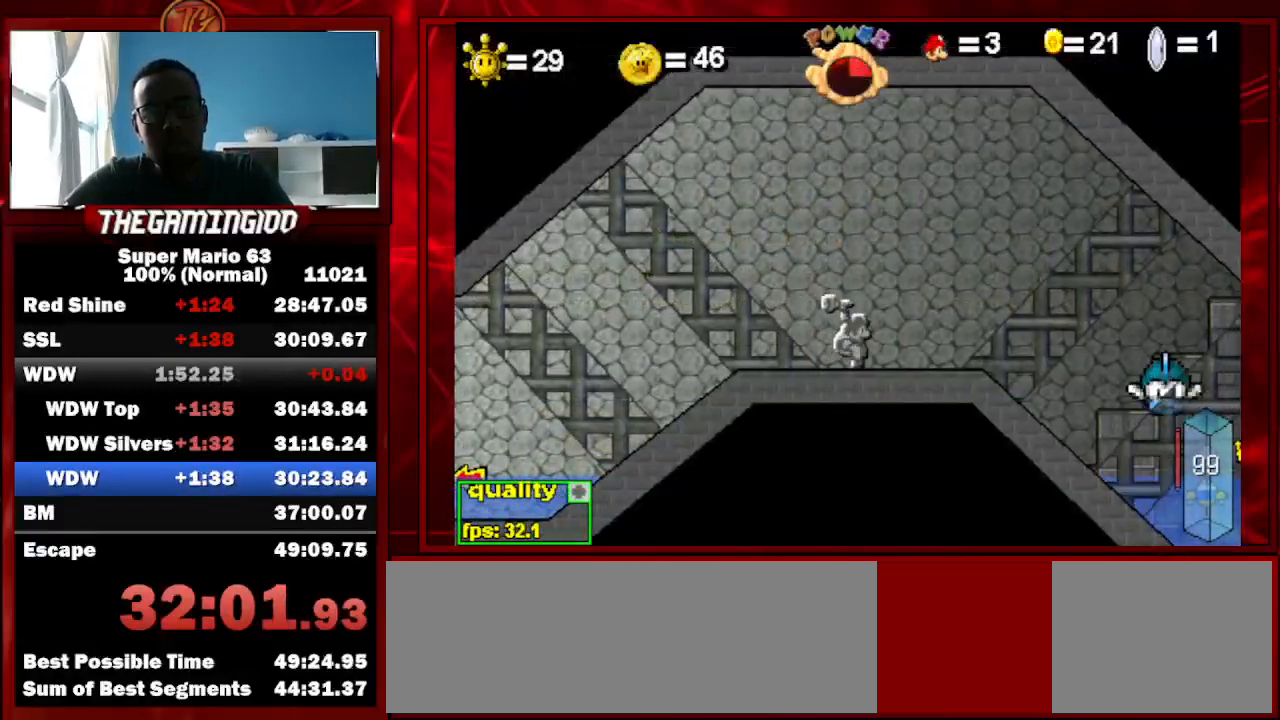
{"keys": ["c", "right"], "events": [[333, "right", "down"], [433, "c", "down"]]}
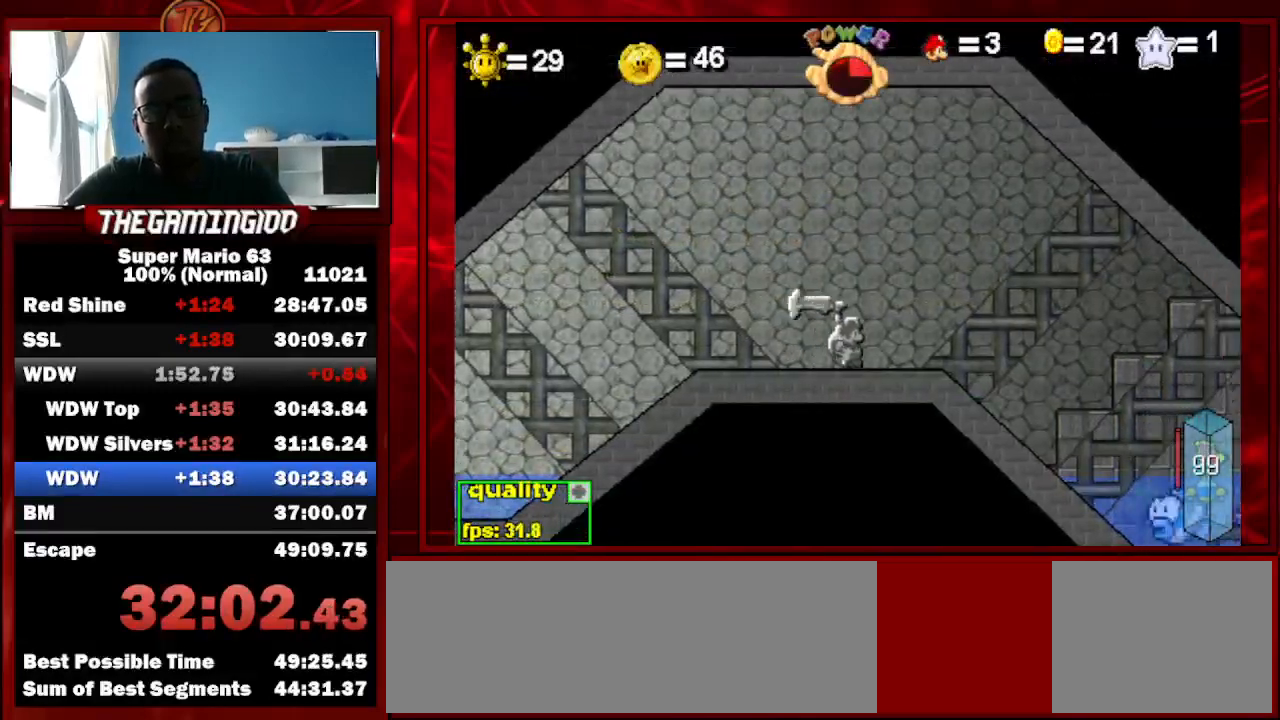
{"keys": ["right"], "events": [[100, "c", "up"]]}
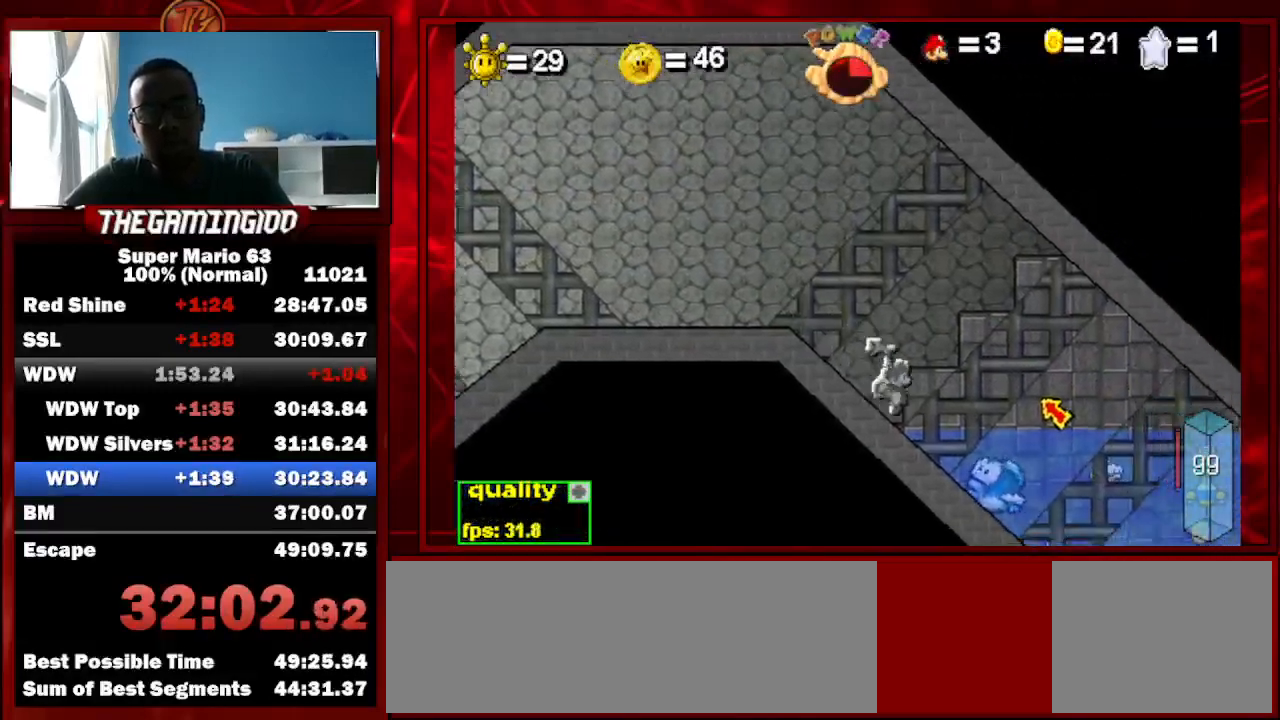
{"keys": [], "events": [[233, "right", "up"]]}
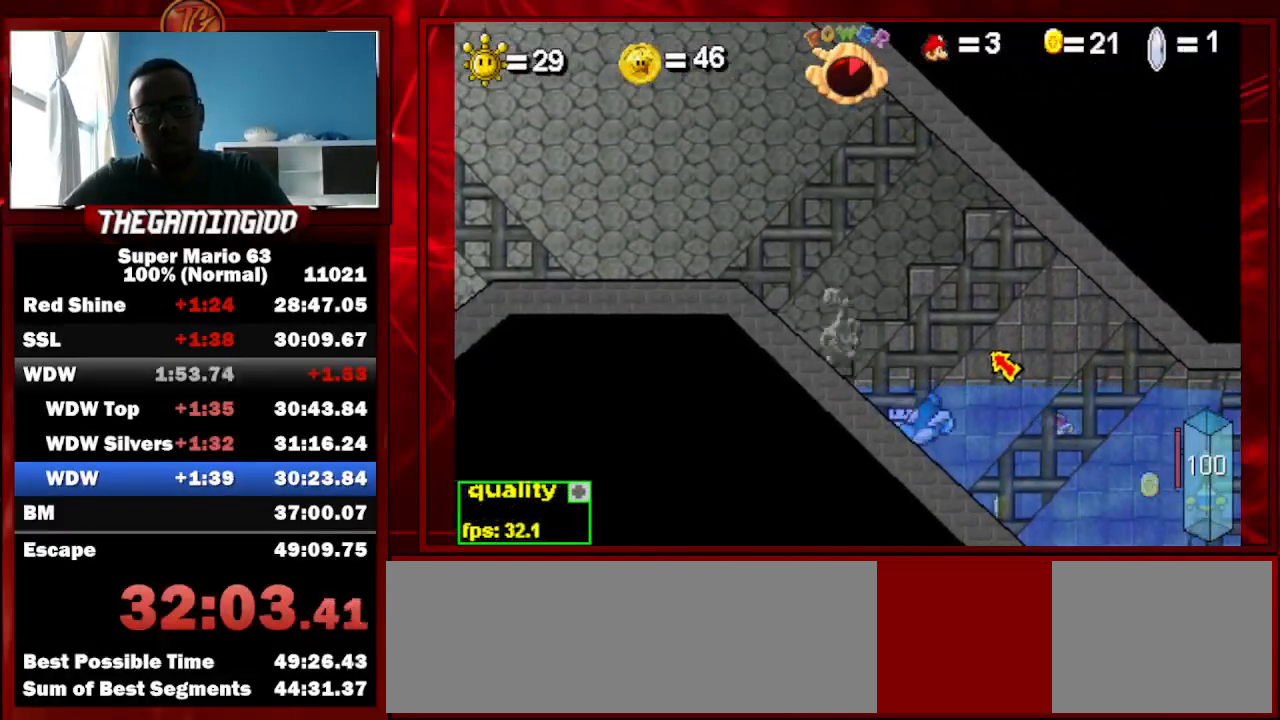
{"keys": [], "events": []}
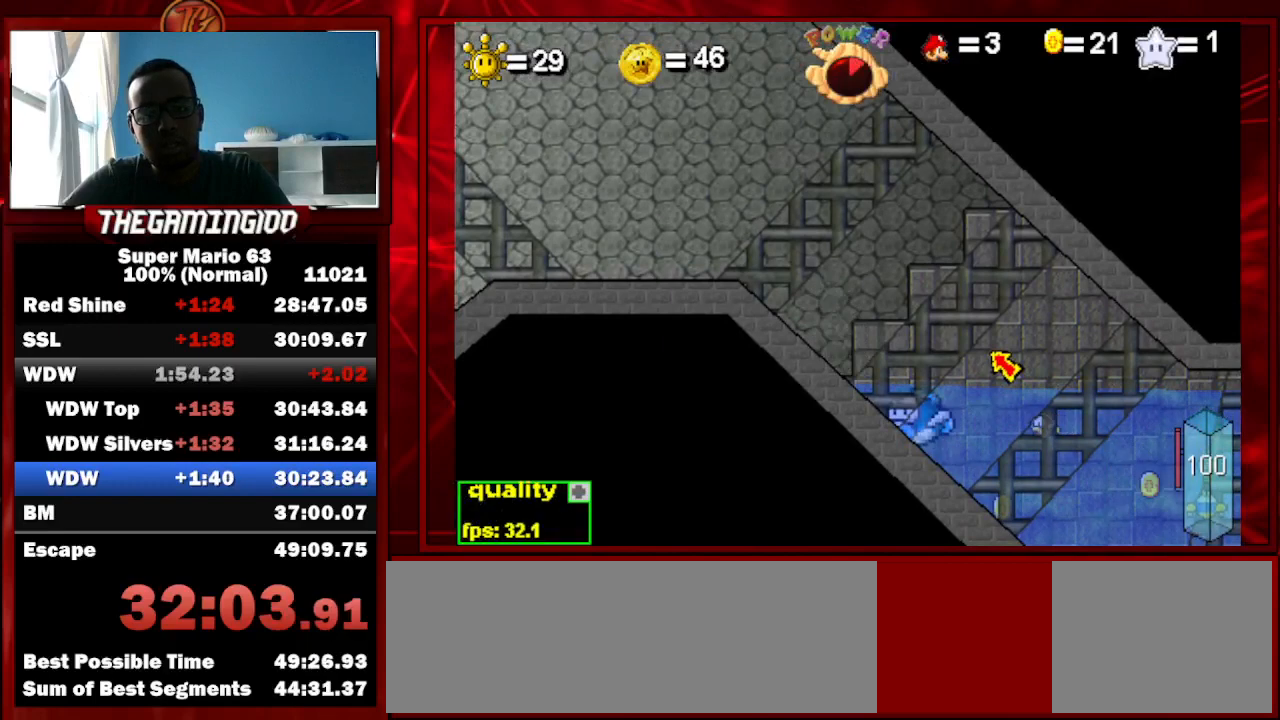
{"keys": [], "events": []}
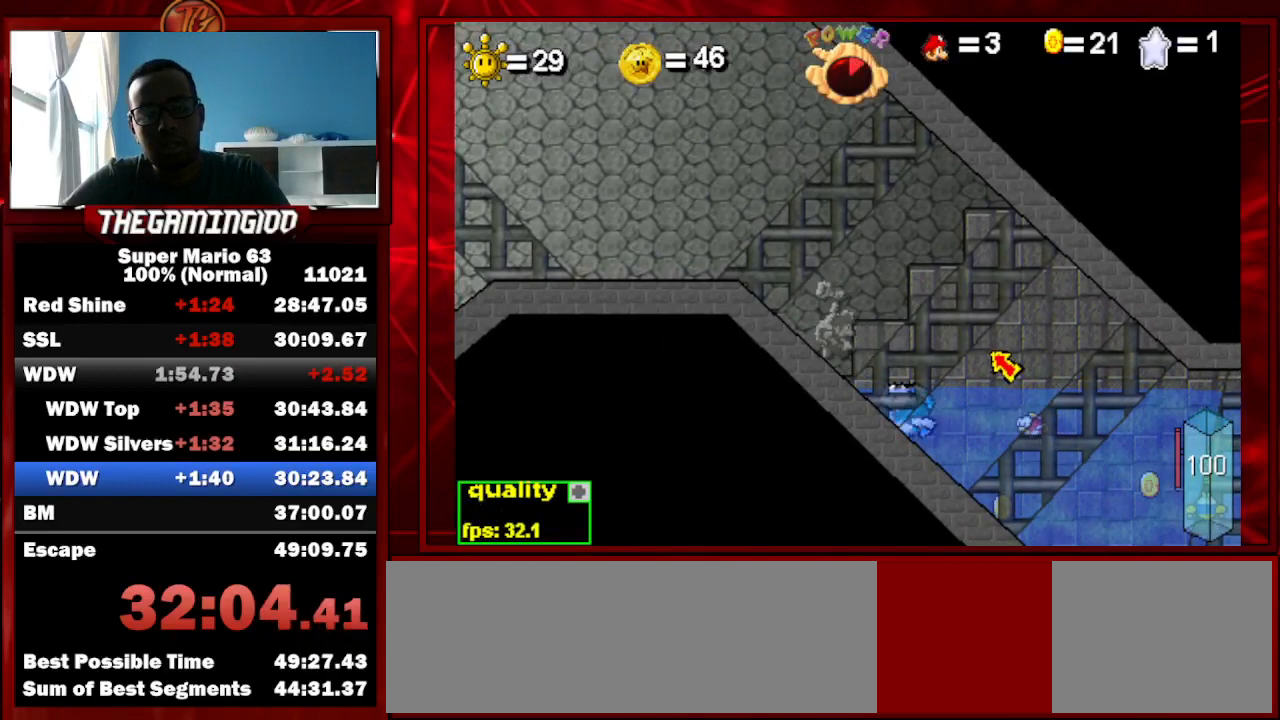
{"keys": [], "events": [[100, "left", "down"], [333, "left", "up"]]}
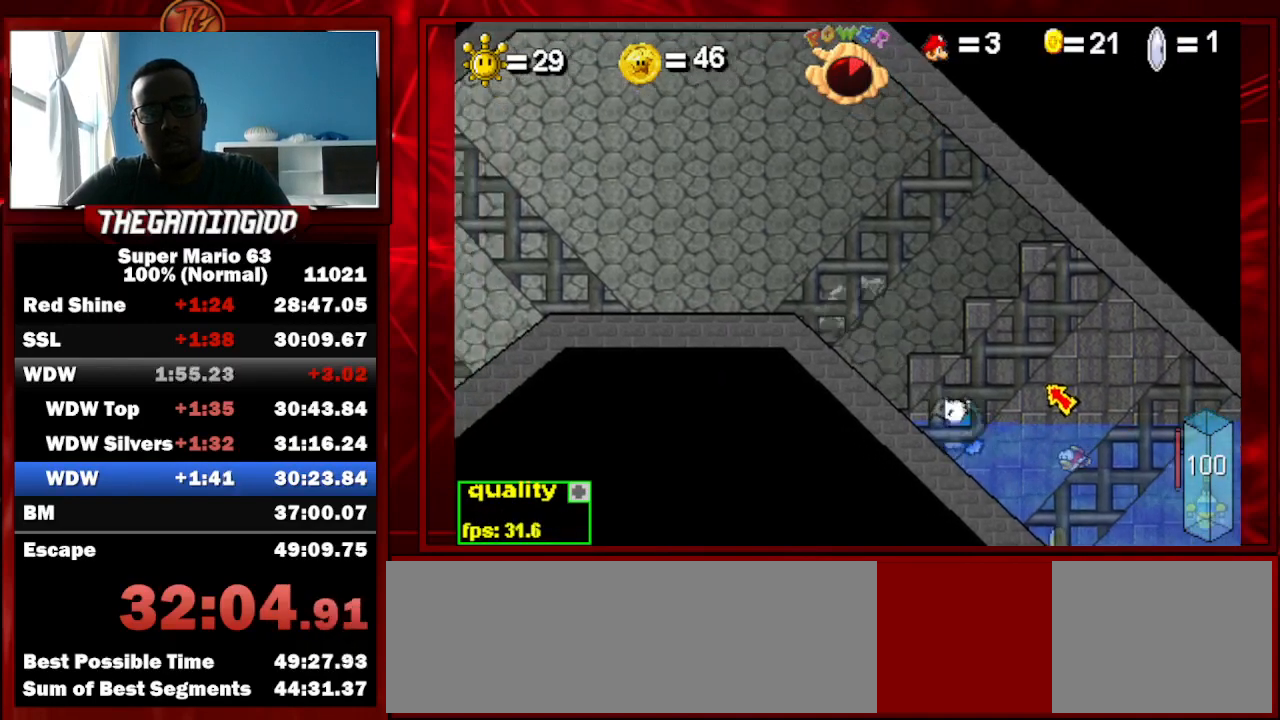
{"keys": [], "events": [[167, "right", "down"], [400, "right", "up"]]}
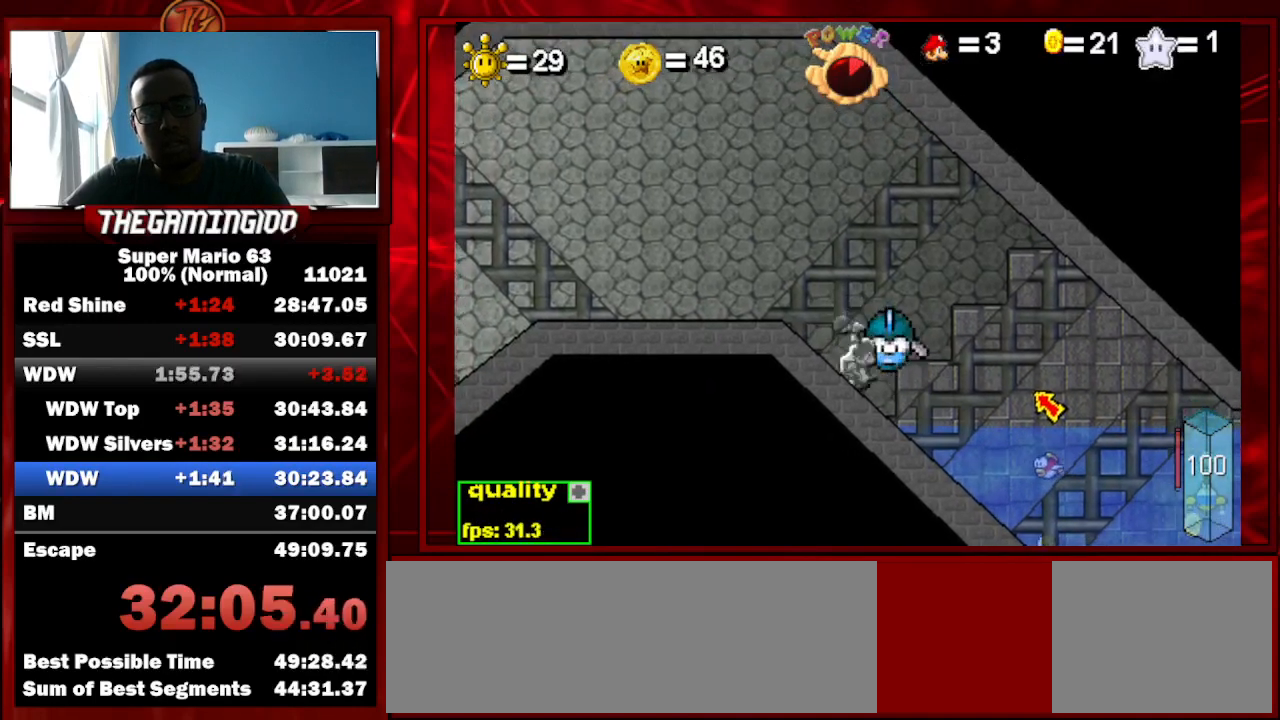
{"keys": [], "events": []}
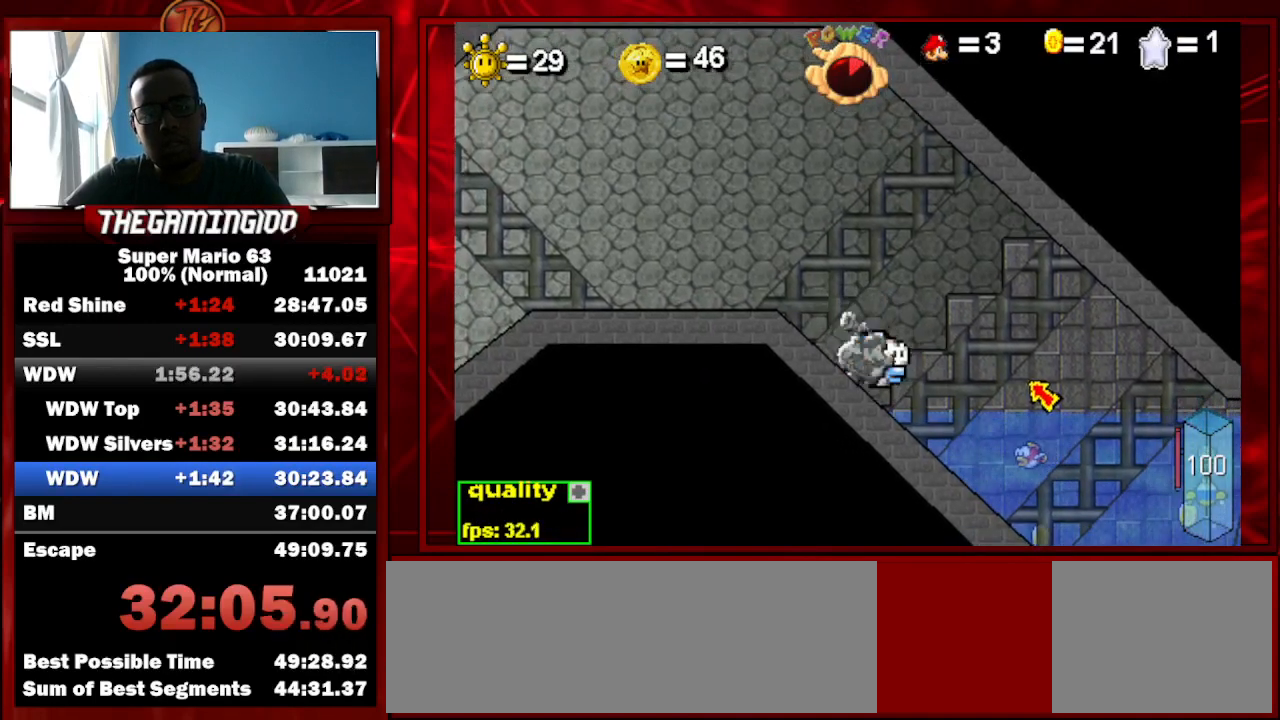
{"keys": [], "events": [[233, "left", "down"], [467, "left", "up"]]}
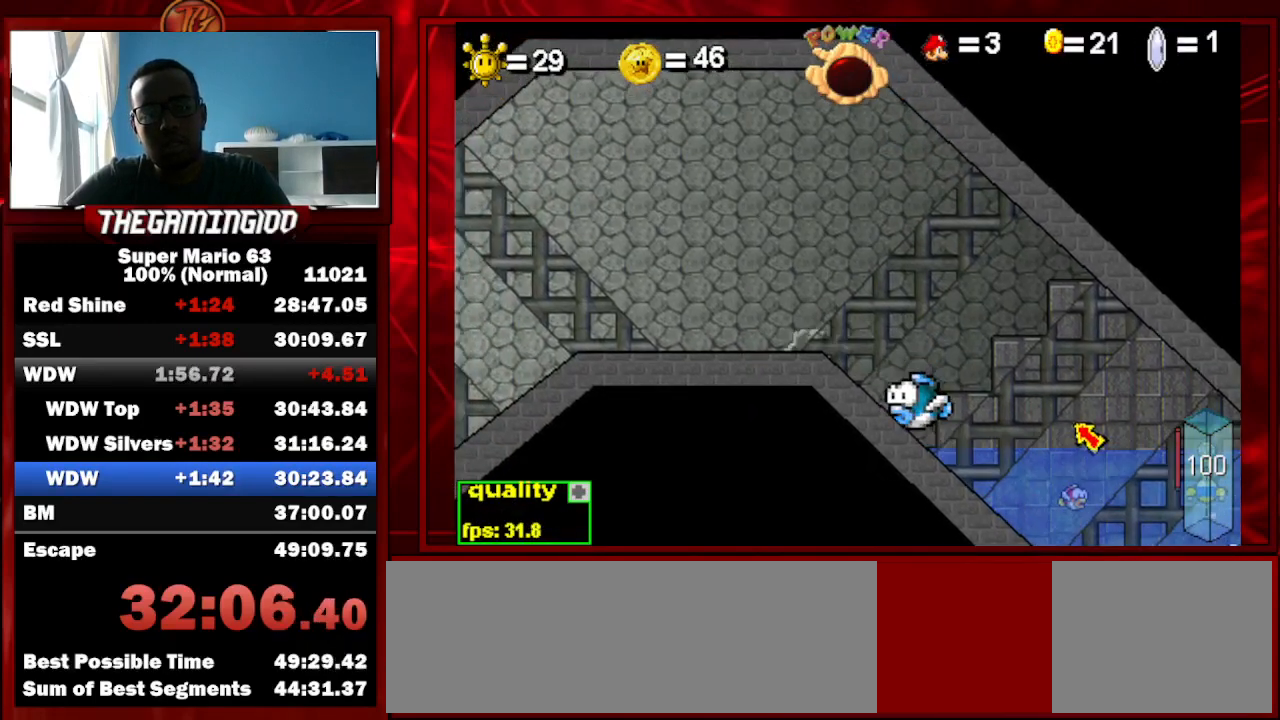
{"keys": [], "events": []}
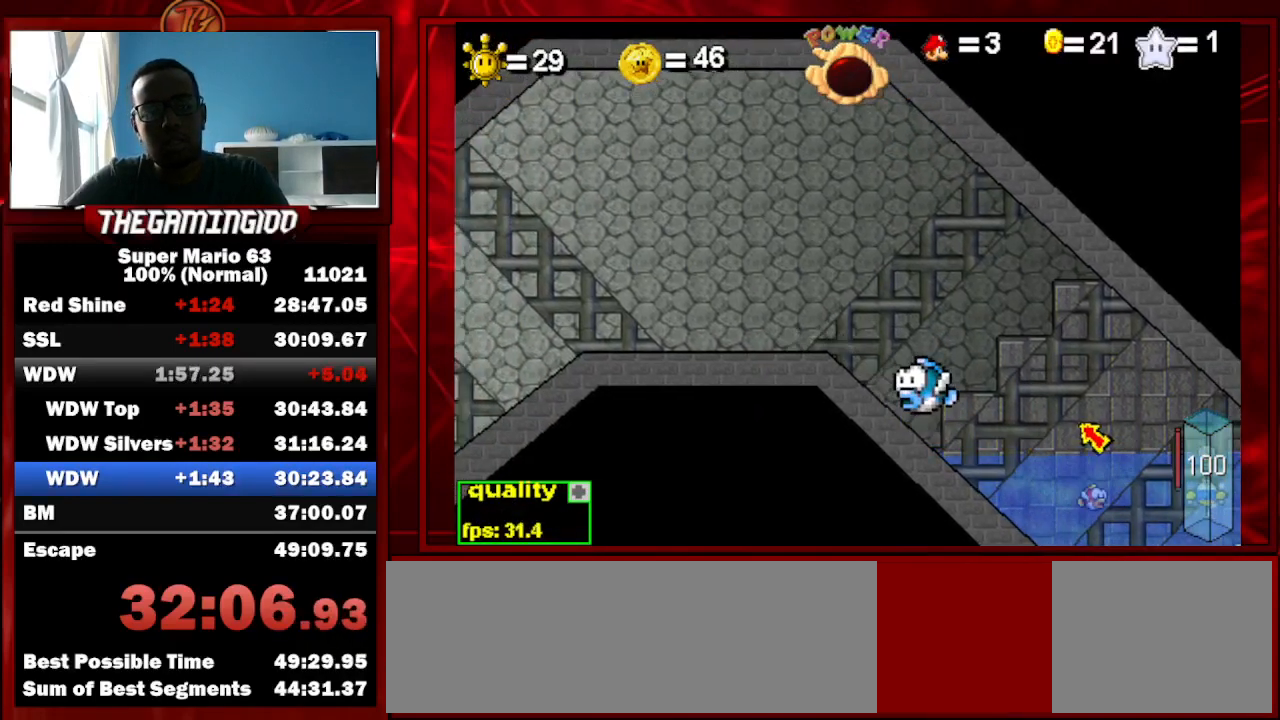
{"keys": [], "events": []}
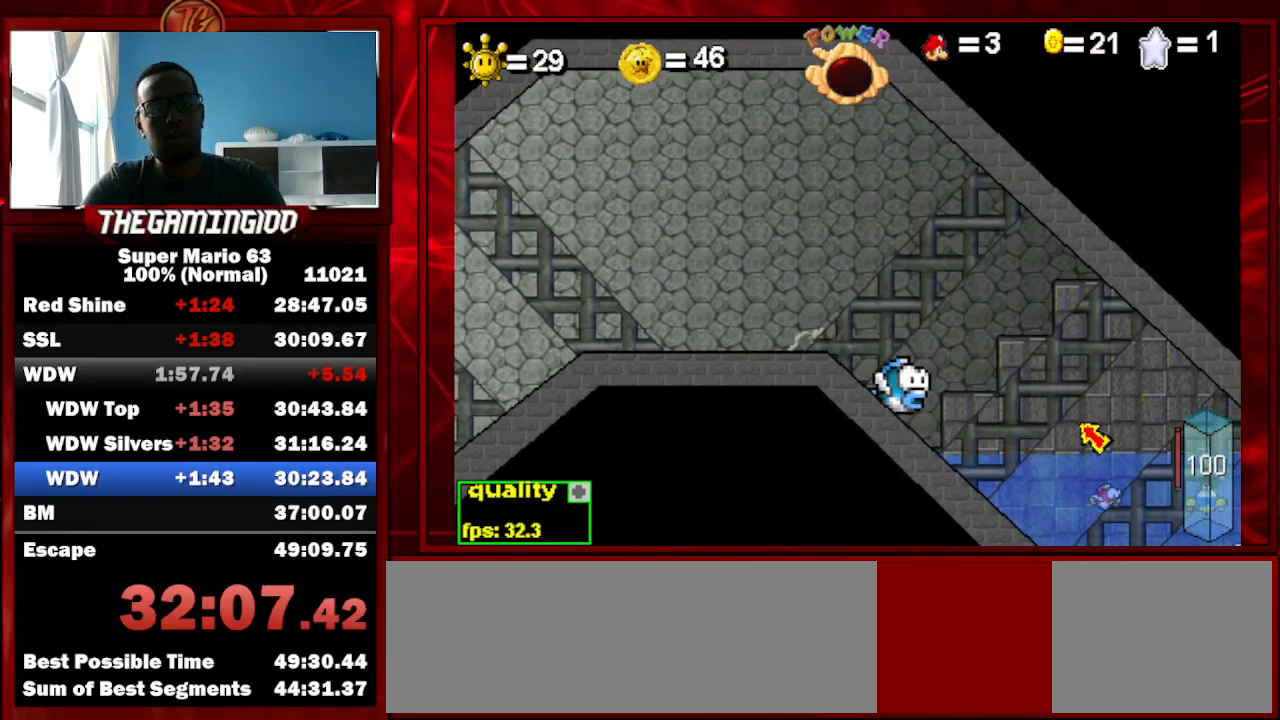
{"keys": [], "events": []}
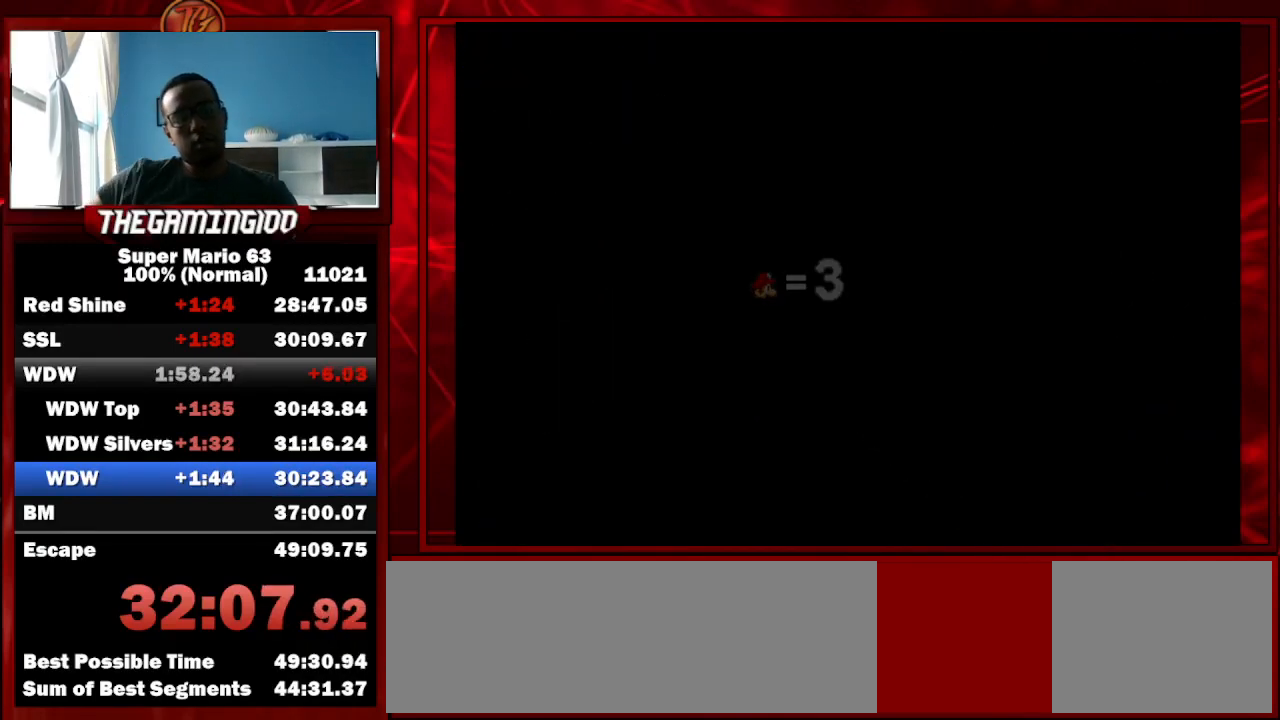
{"keys": [], "events": []}
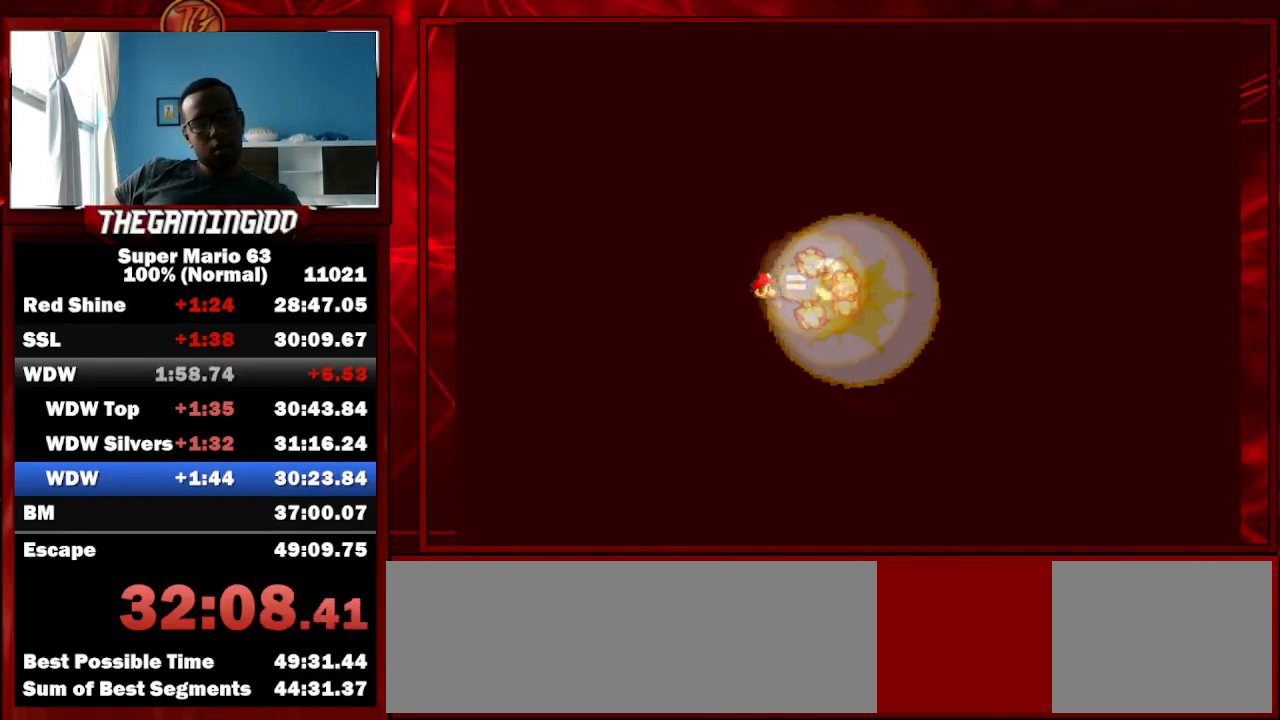
{"keys": [], "events": []}
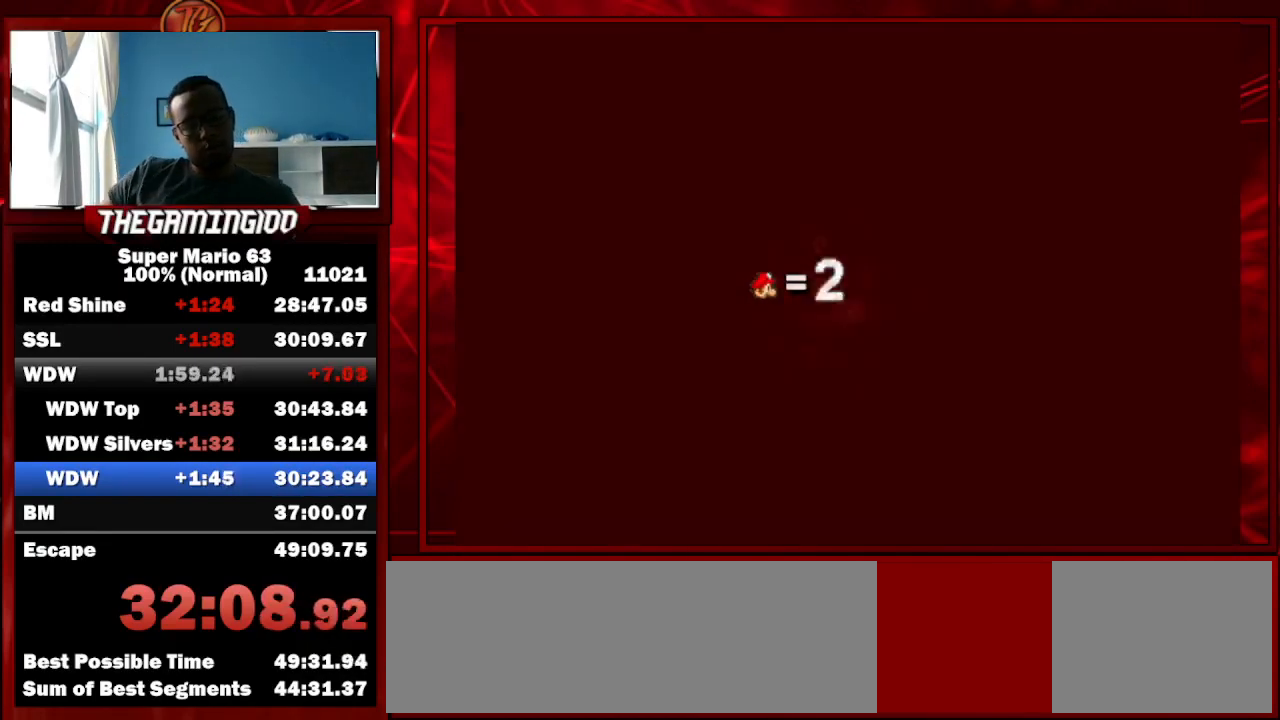
{"keys": [], "events": []}
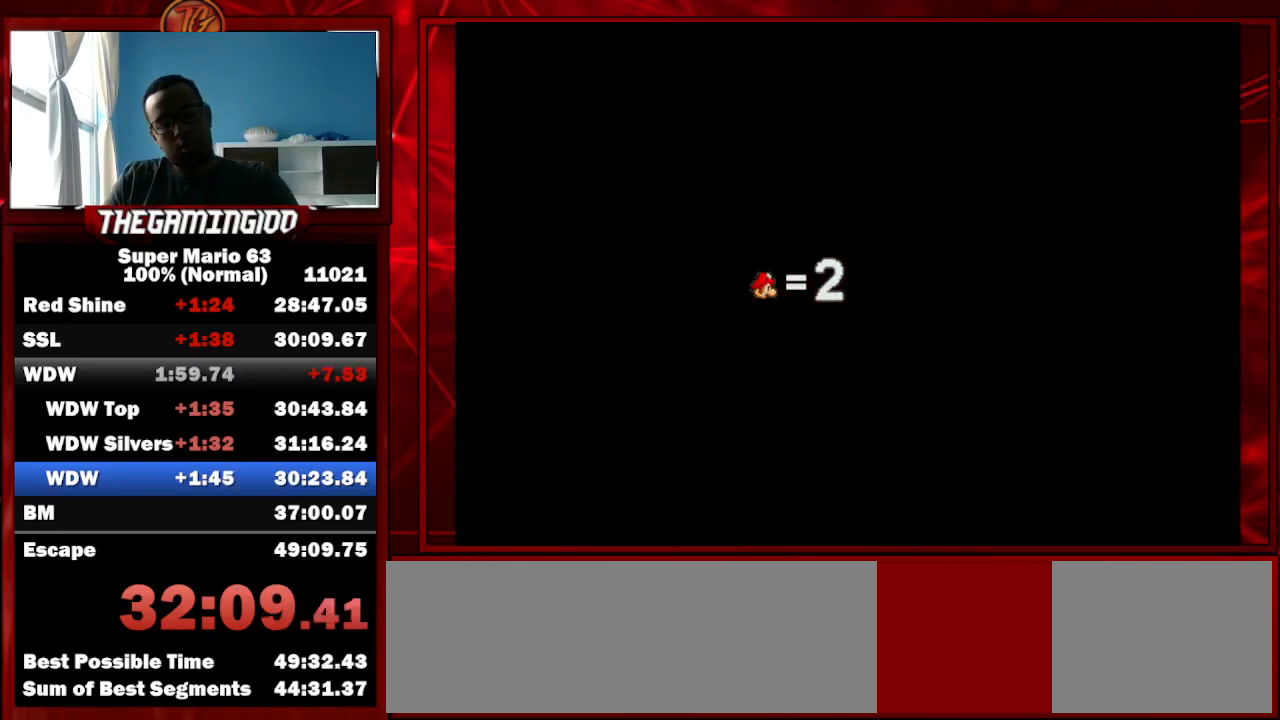
{"keys": [], "events": []}
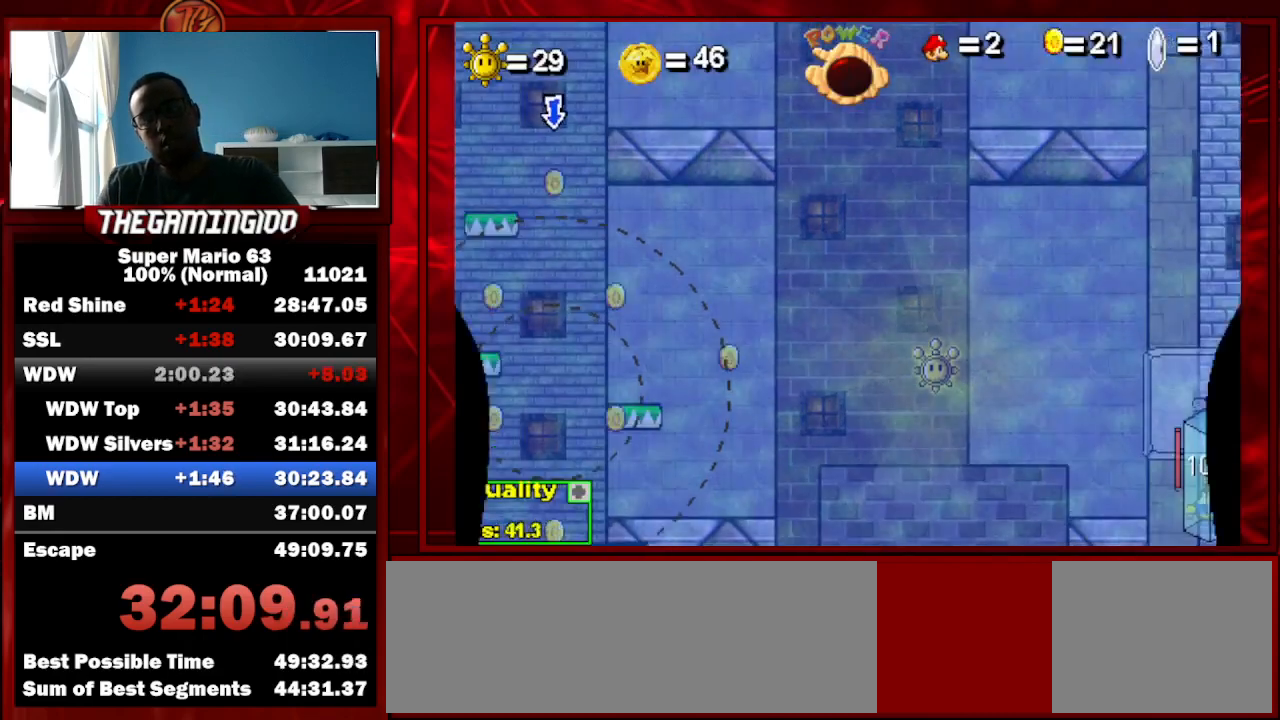
{"keys": [], "events": []}
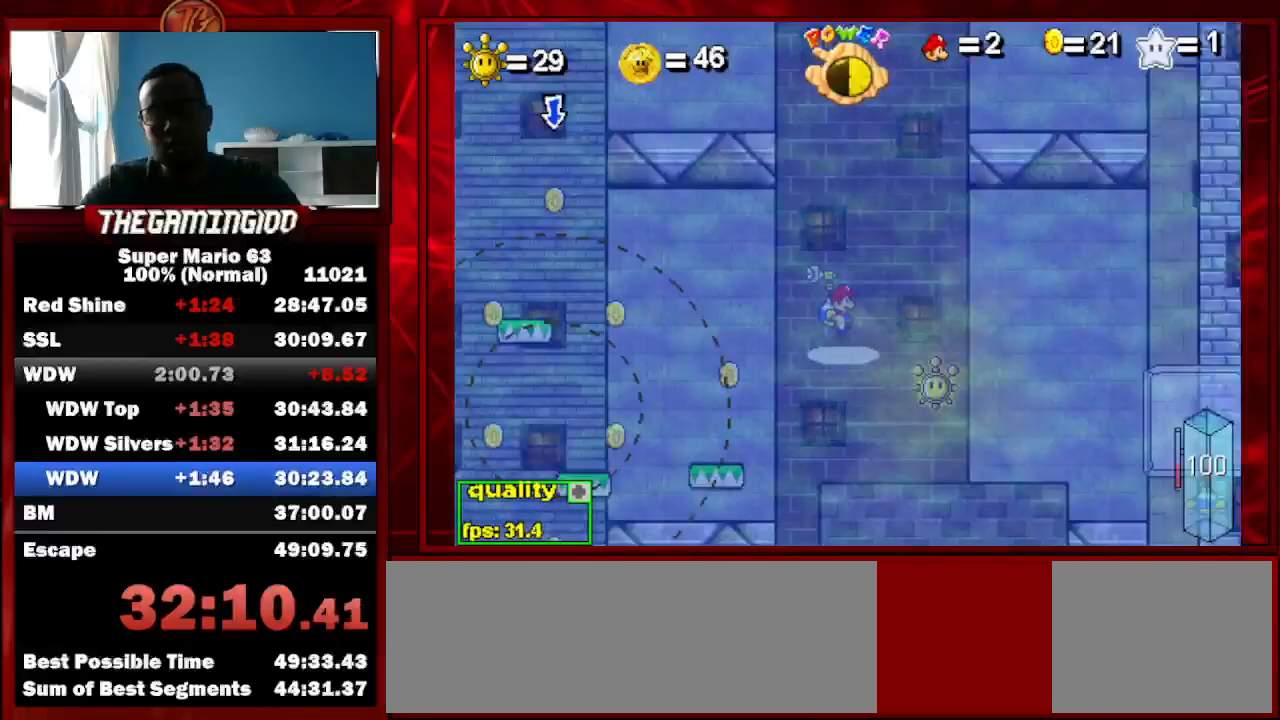
{"keys": ["c", "down", "right"], "events": [[333, "c", "down"], [333, "down", "down"], [333, "right", "down"]]}